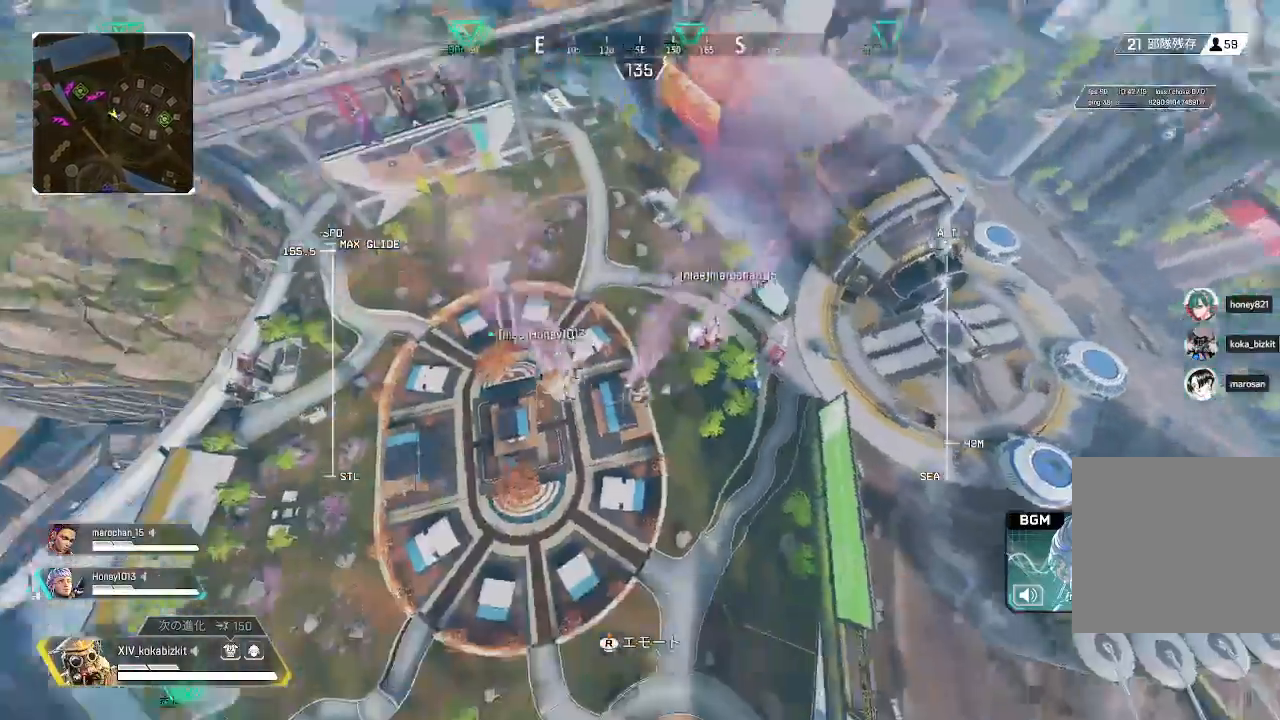
Gameplay with a controller (PlayStation layout); each line is a JSON object with the inputs held at the frame after it (dt_ms = milliseconds from this image to that frame). "events" lists button and stick changes between this image and that frame as [ms after this image, input, new state], when the widget could be followed in between.
{"dt_ms": 500, "buttons": ["L2"], "left_stick": "up", "right_stick": "center"}
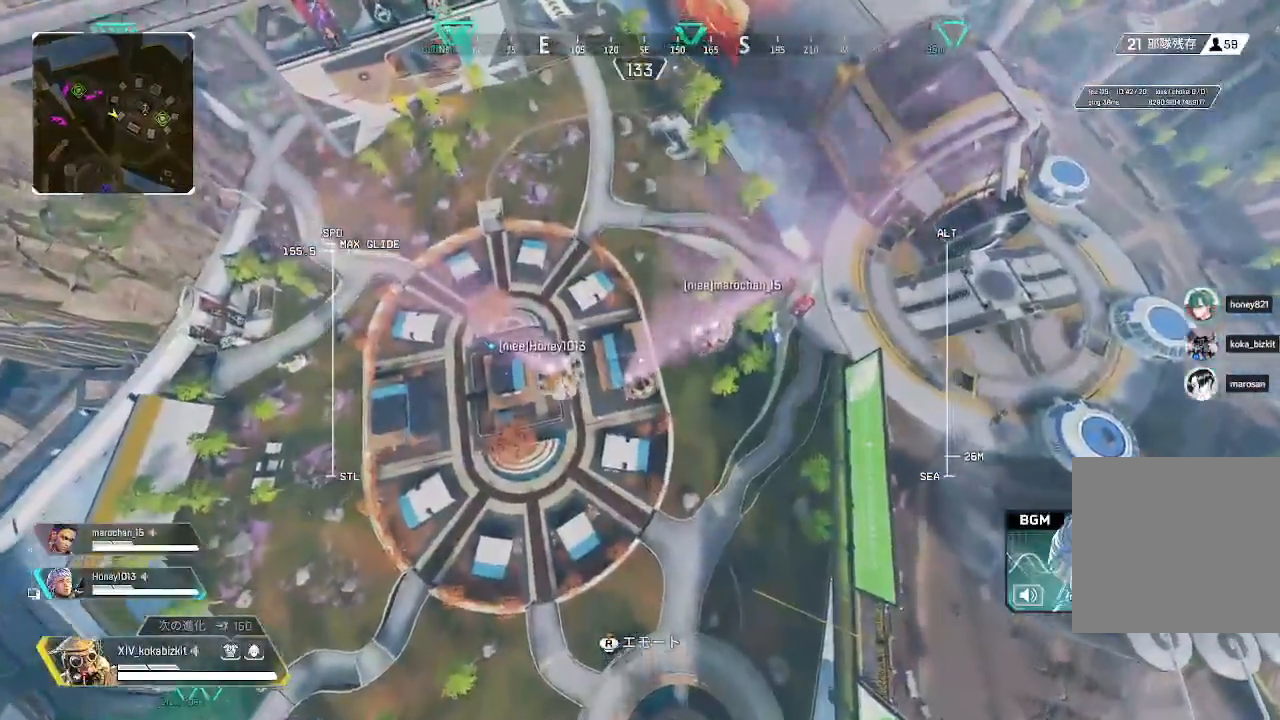
{"dt_ms": 500, "buttons": ["SELECT"], "left_stick": "up", "right_stick": "center"}
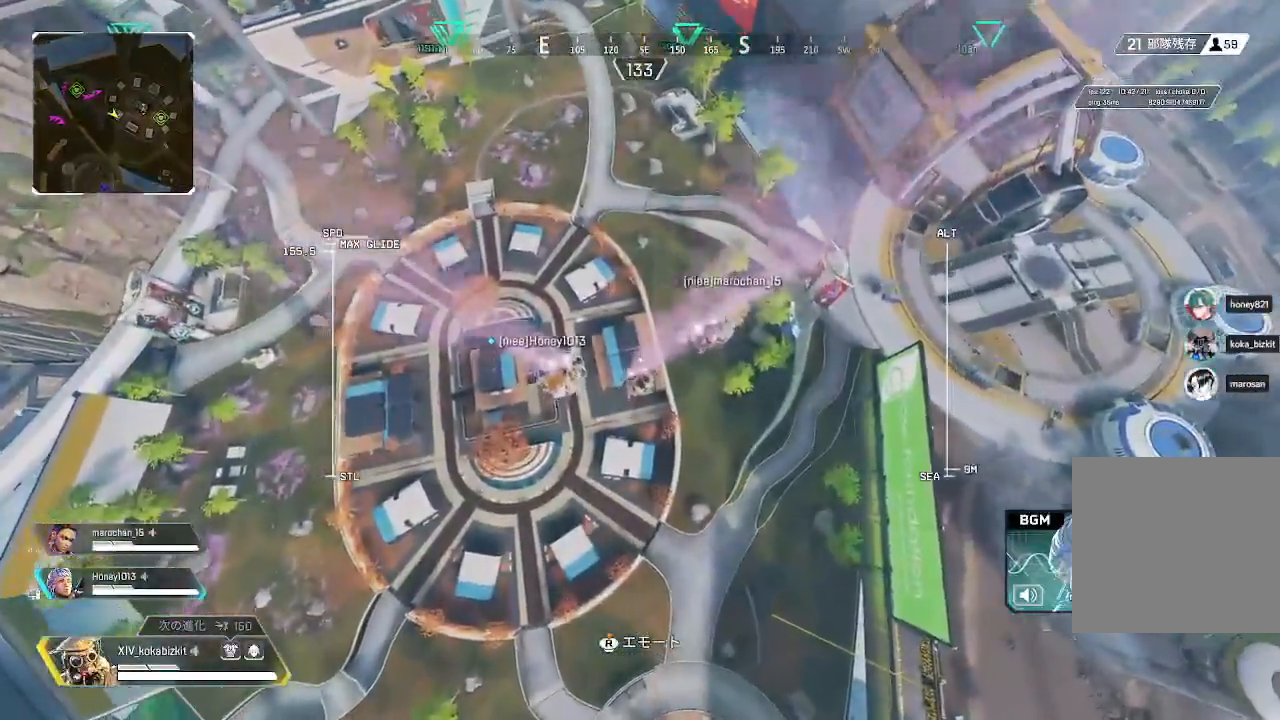
{"dt_ms": 500, "buttons": [], "left_stick": "up", "right_stick": "center", "events": [[250, "SELECT", "up"]]}
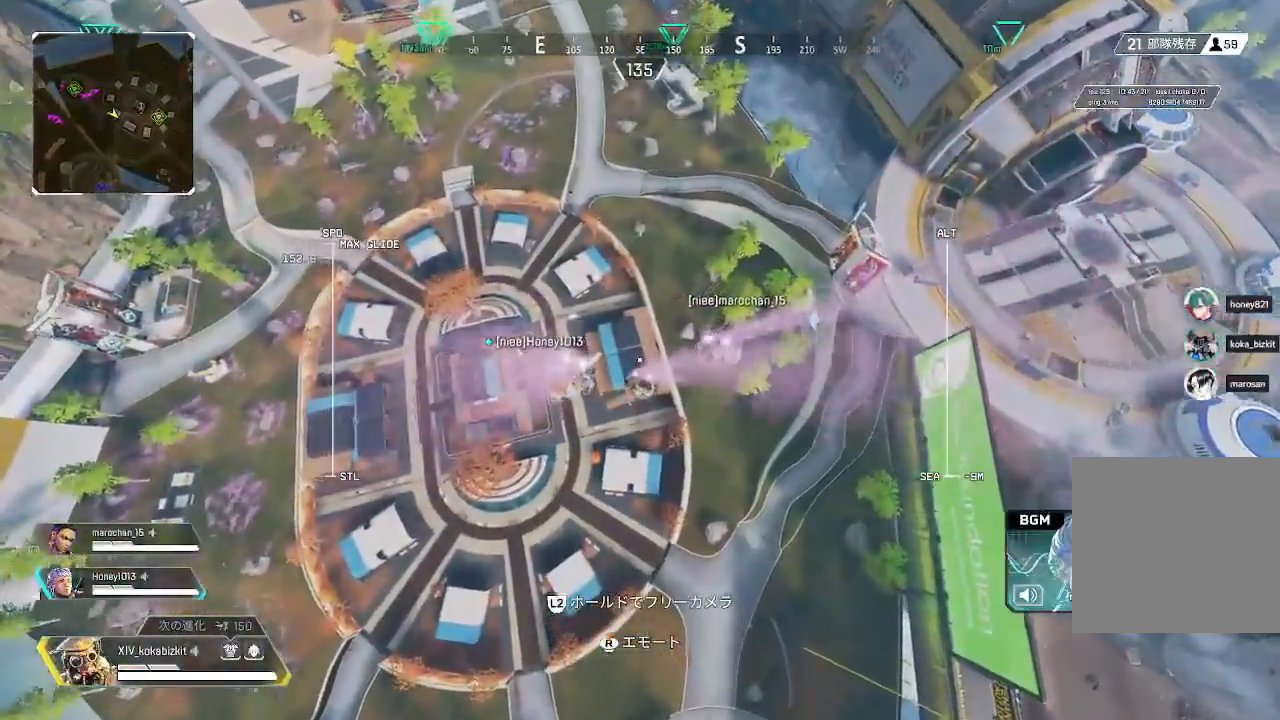
{"dt_ms": 500, "buttons": ["SELECT"], "left_stick": "up", "right_stick": "center", "events": [[200, "SELECT", "down"]]}
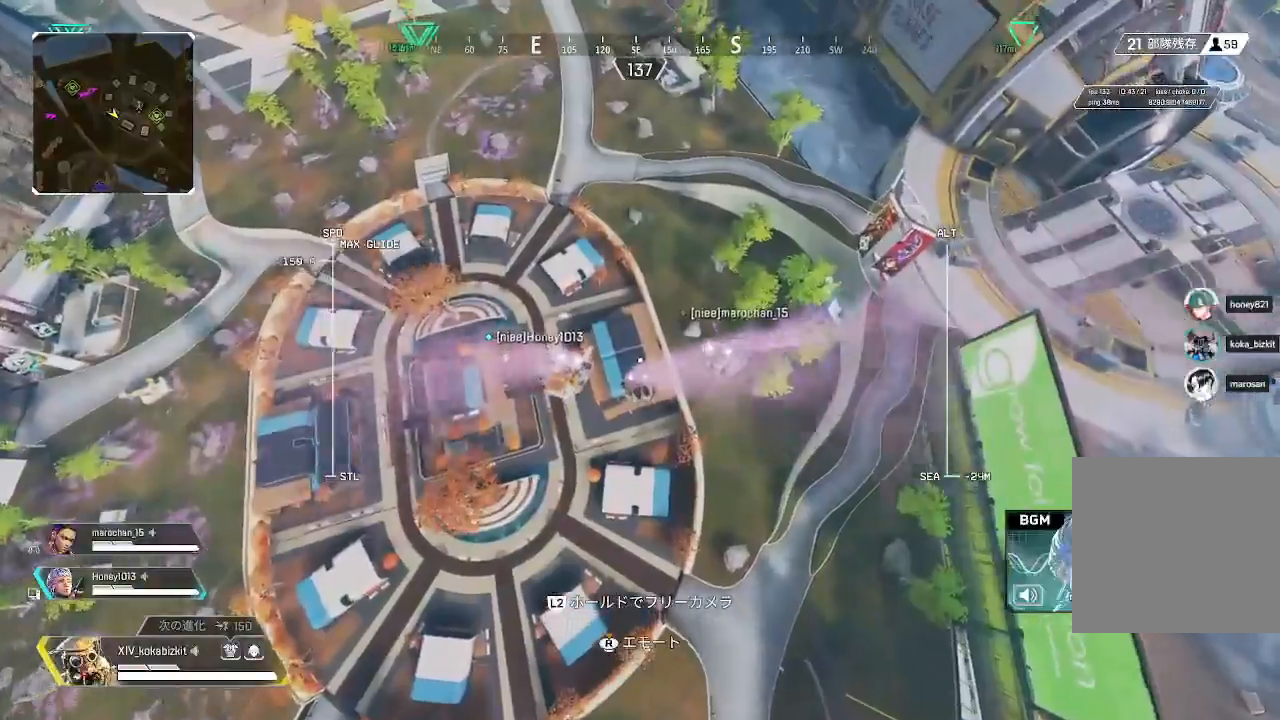
{"dt_ms": 500, "buttons": [], "left_stick": "up", "right_stick": "center", "events": [[50, "SELECT", "up"]]}
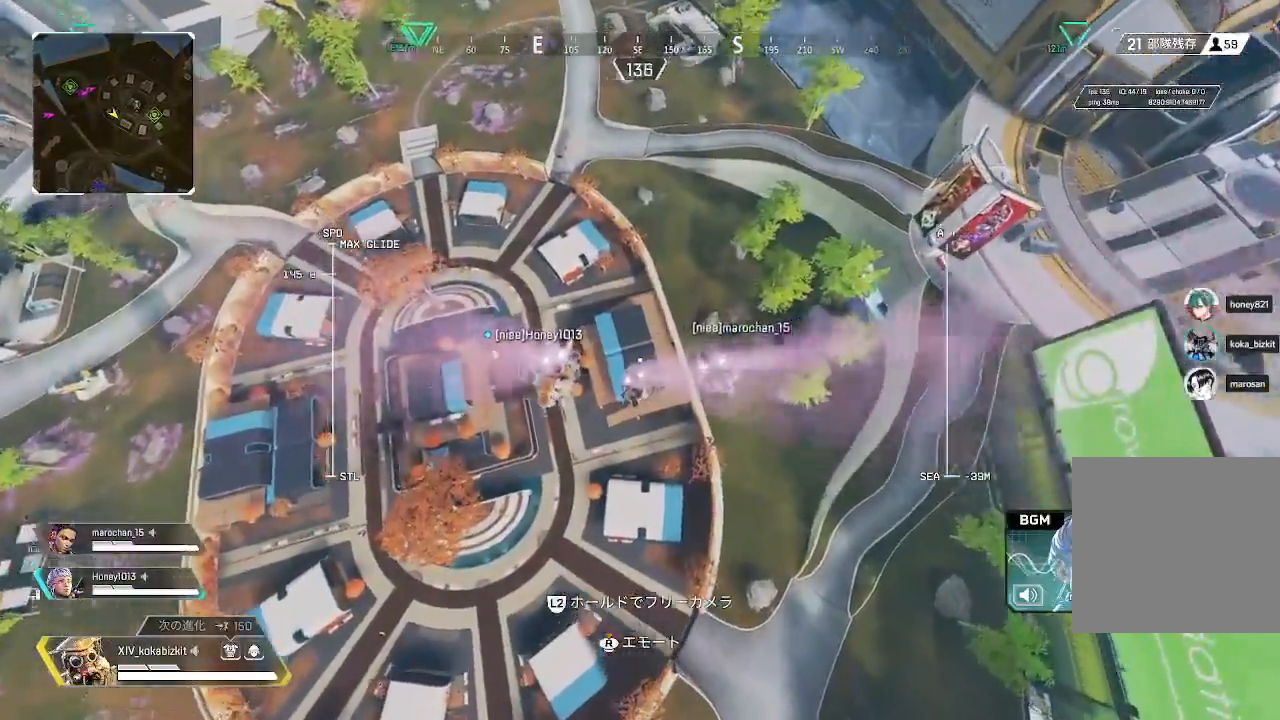
{"dt_ms": 500, "buttons": [], "left_stick": "up", "right_stick": "left", "events": [[17, "right_stick", "left"], [100, "right_stick", "center"], [283, "CROSS", "down"], [367, "CROSS", "up"], [467, "right_stick", "left"]]}
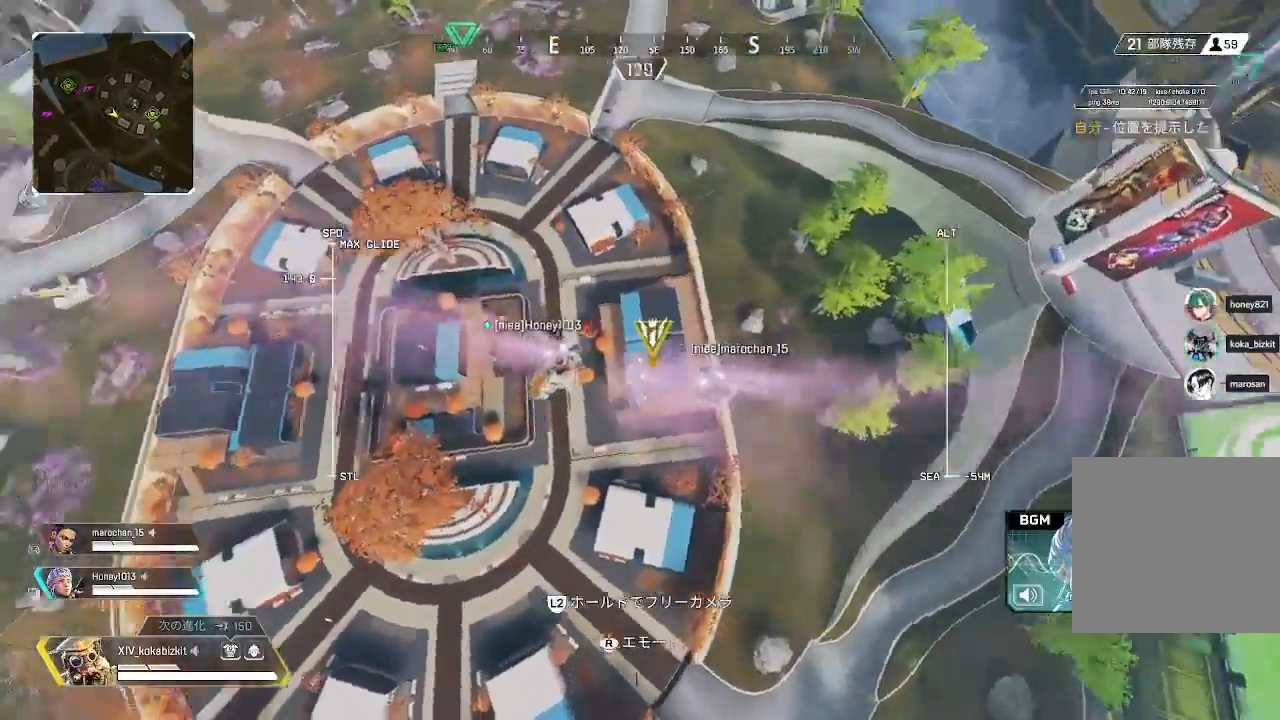
{"dt_ms": 500, "buttons": [], "left_stick": "up", "right_stick": "right", "events": [[150, "right_stick", "center"], [500, "right_stick", "right"]]}
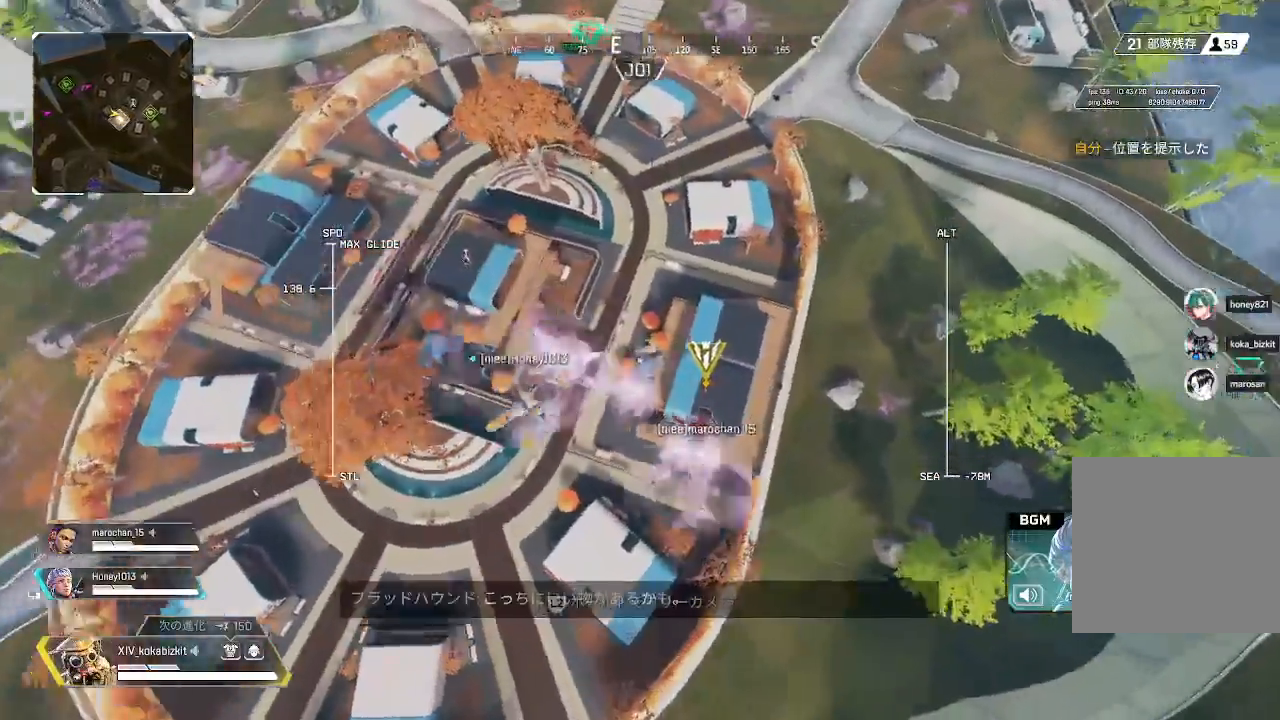
{"dt_ms": 500, "buttons": [], "left_stick": "up", "right_stick": "center", "events": [[100, "right_stick", "center"]]}
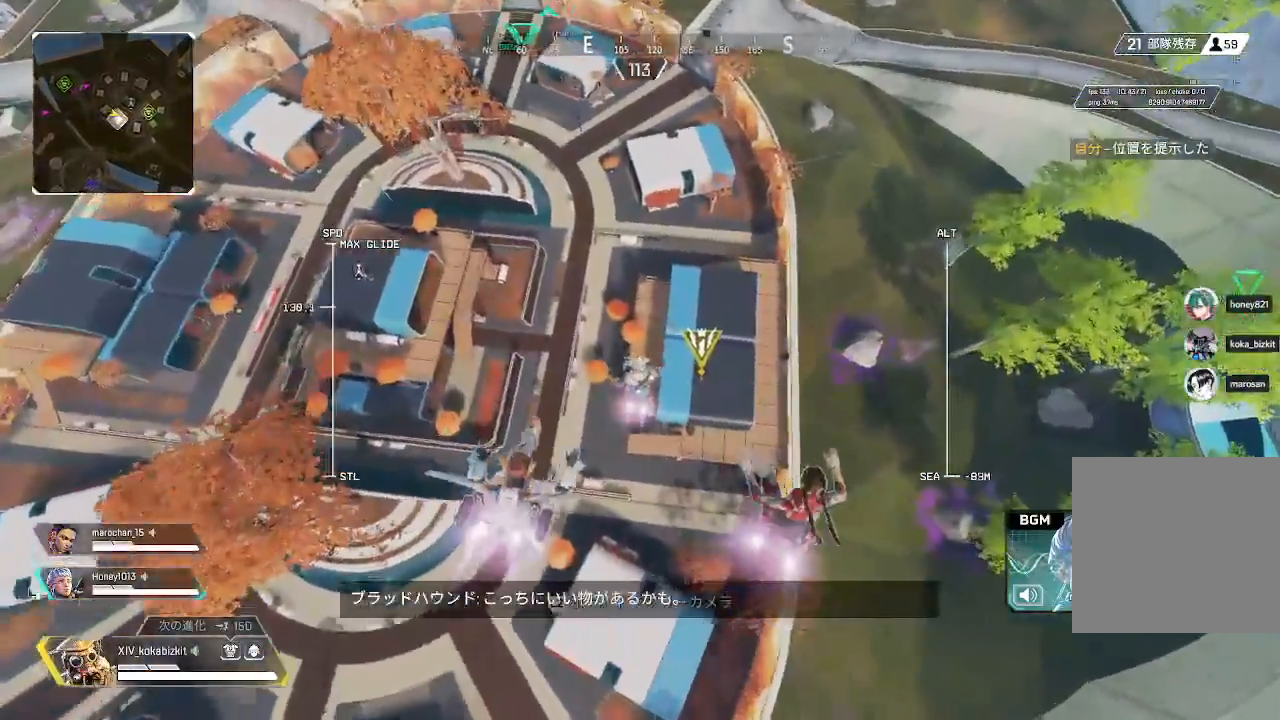
{"dt_ms": 500, "buttons": [], "left_stick": "up", "right_stick": "center"}
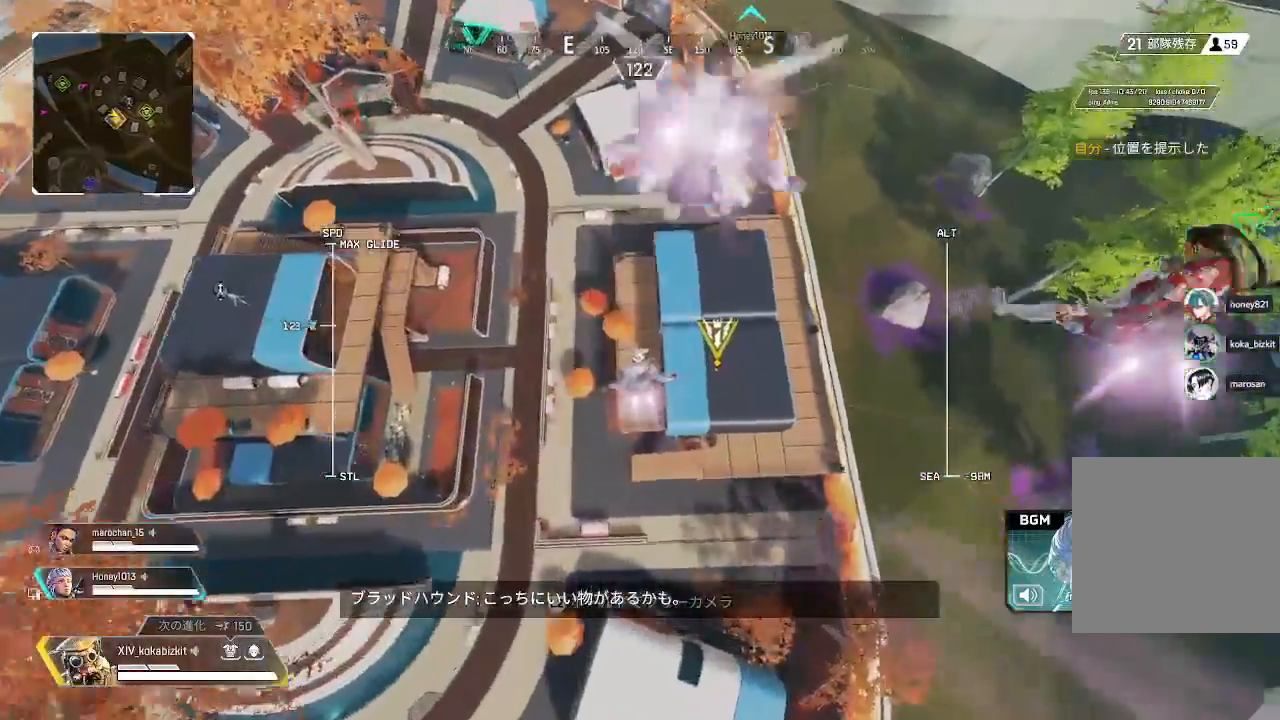
{"dt_ms": 1000, "buttons": [], "left_stick": "up", "right_stick": "up-right"}
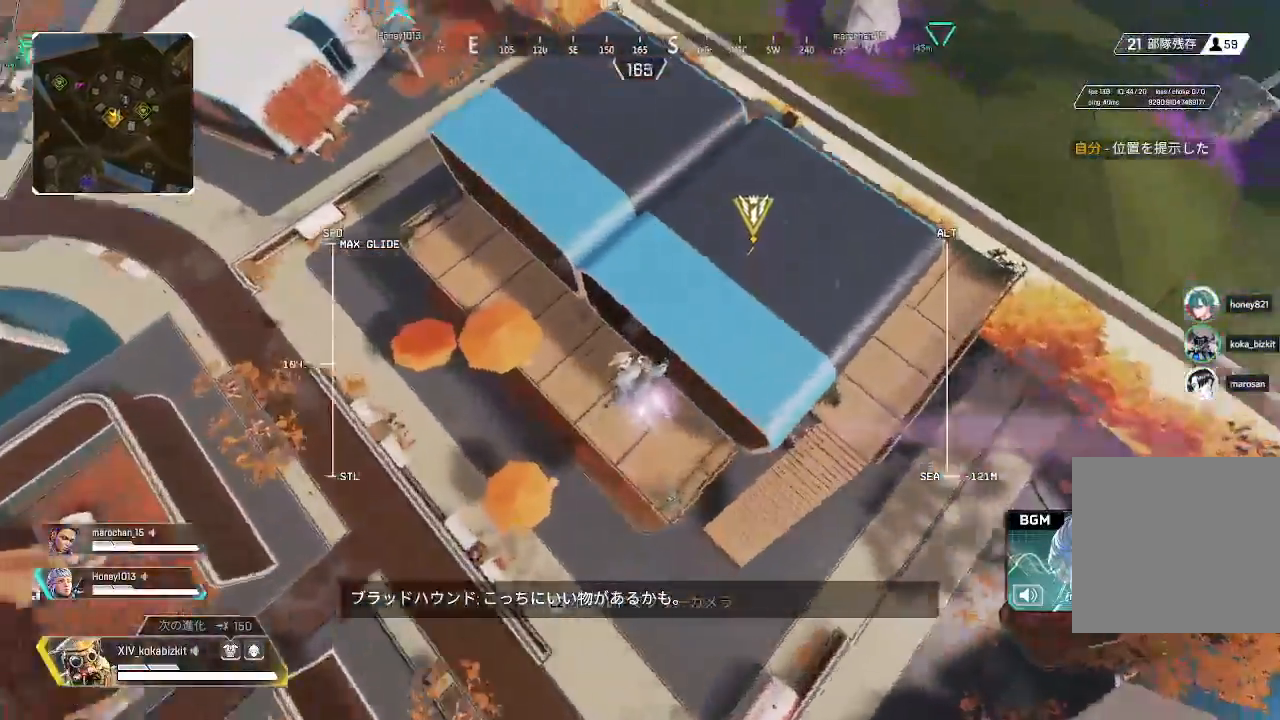
{"dt_ms": 500, "buttons": ["L1"], "left_stick": "up-right", "right_stick": "up"}
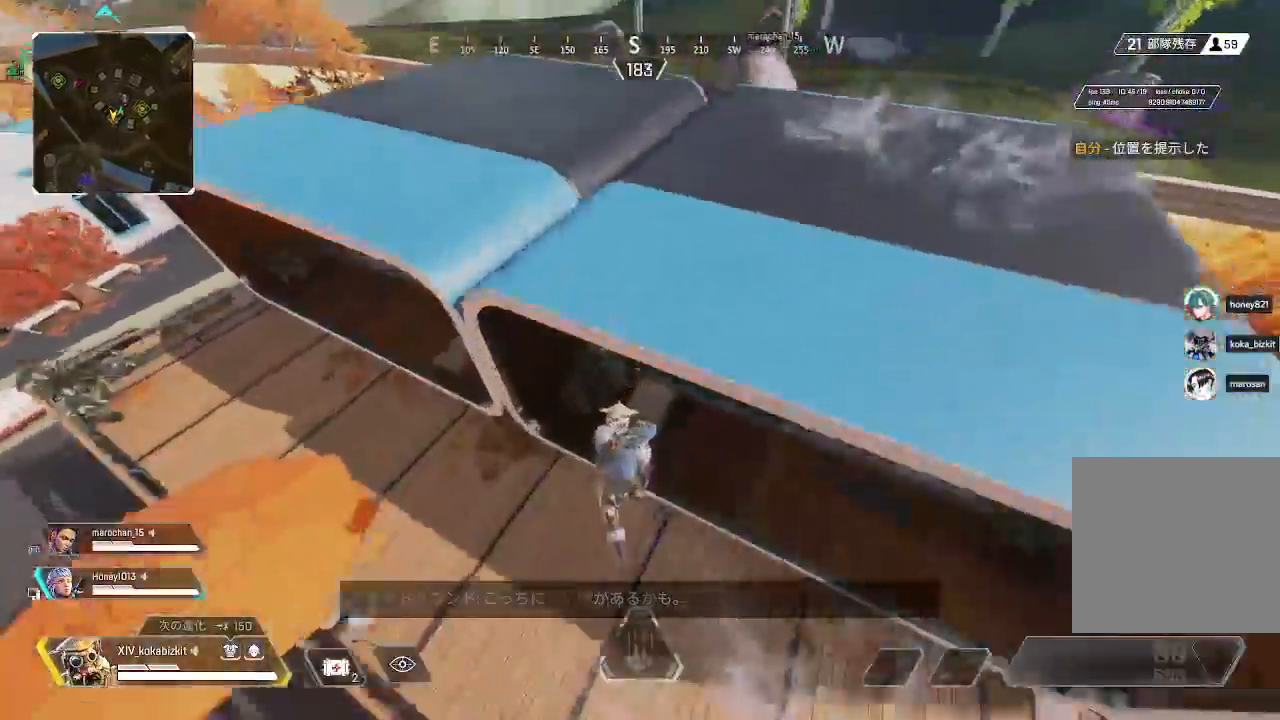
{"dt_ms": 500, "buttons": [], "left_stick": "up-right", "right_stick": "right", "events": [[33, "right_stick", "up-right"], [117, "left_stick", "right"], [233, "L1", "up"], [383, "left_stick", "up-right"], [417, "right_stick", "right"]]}
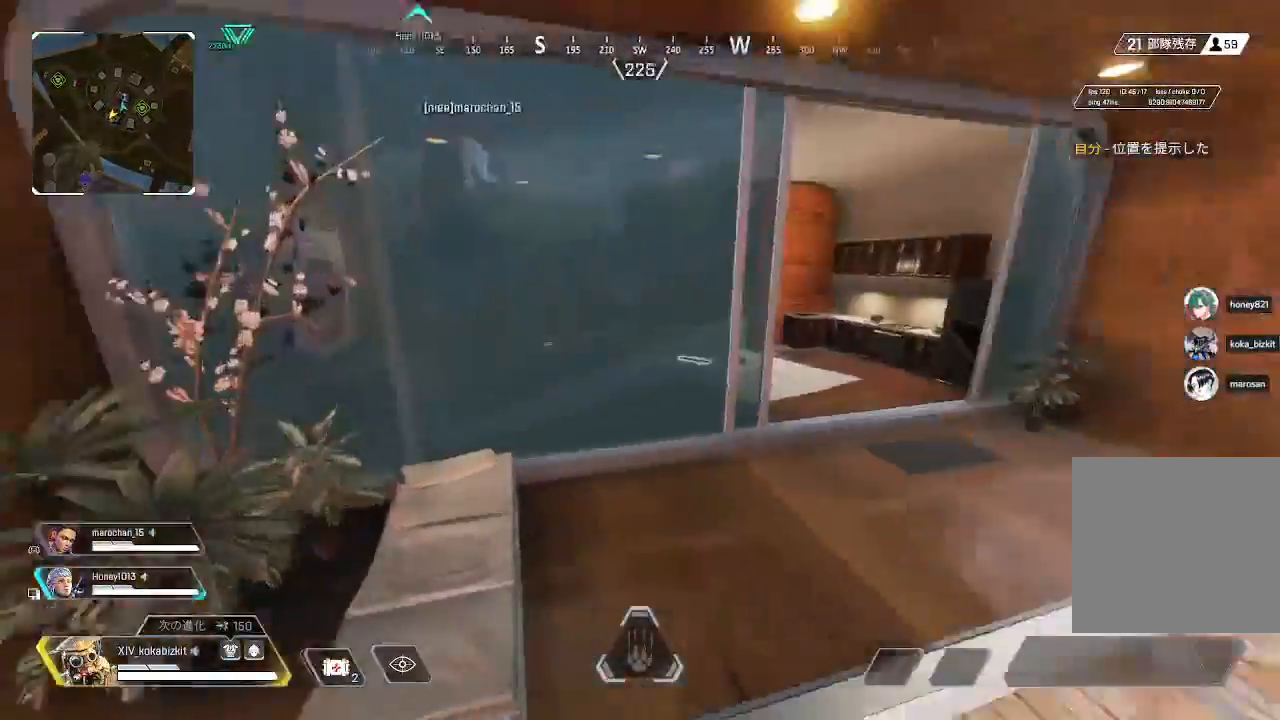
{"dt_ms": 500, "buttons": [], "left_stick": "up-right", "right_stick": "right", "events": [[133, "right_stick", "center"], [433, "right_stick", "right"]]}
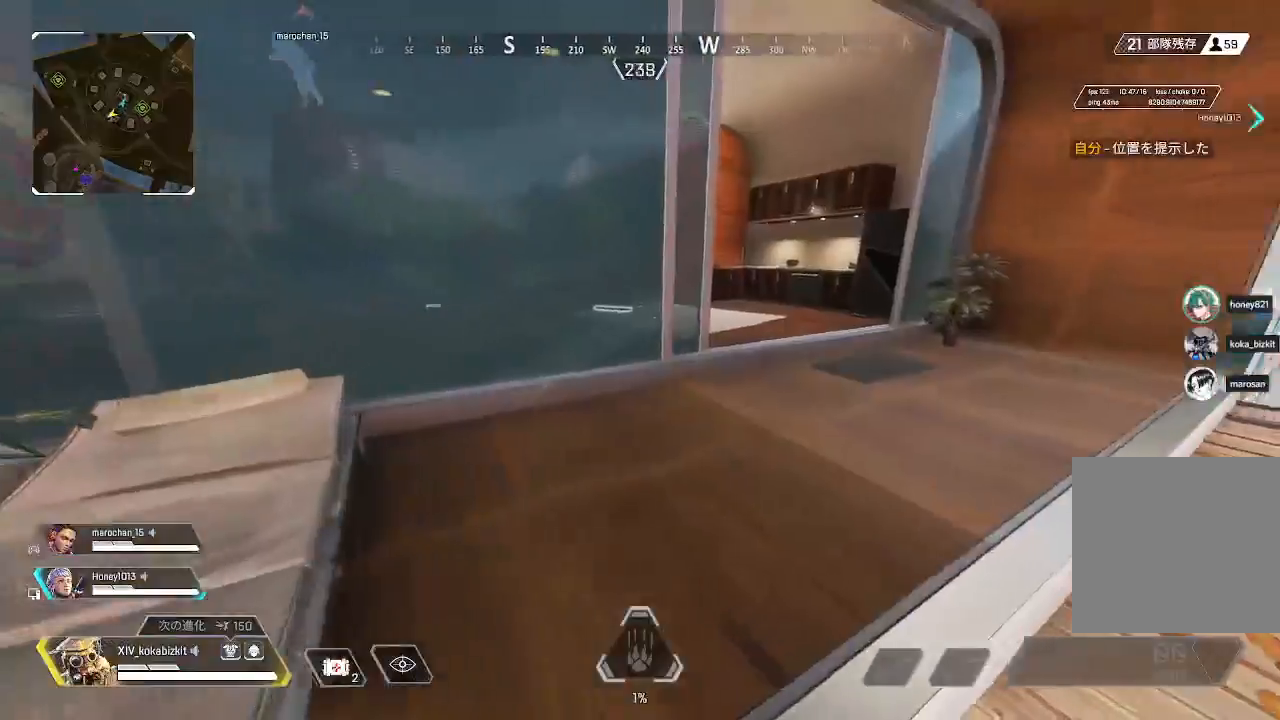
{"dt_ms": 500, "buttons": [], "left_stick": "up", "right_stick": "center", "events": [[50, "right_stick", "center"], [283, "left_stick", "up"]]}
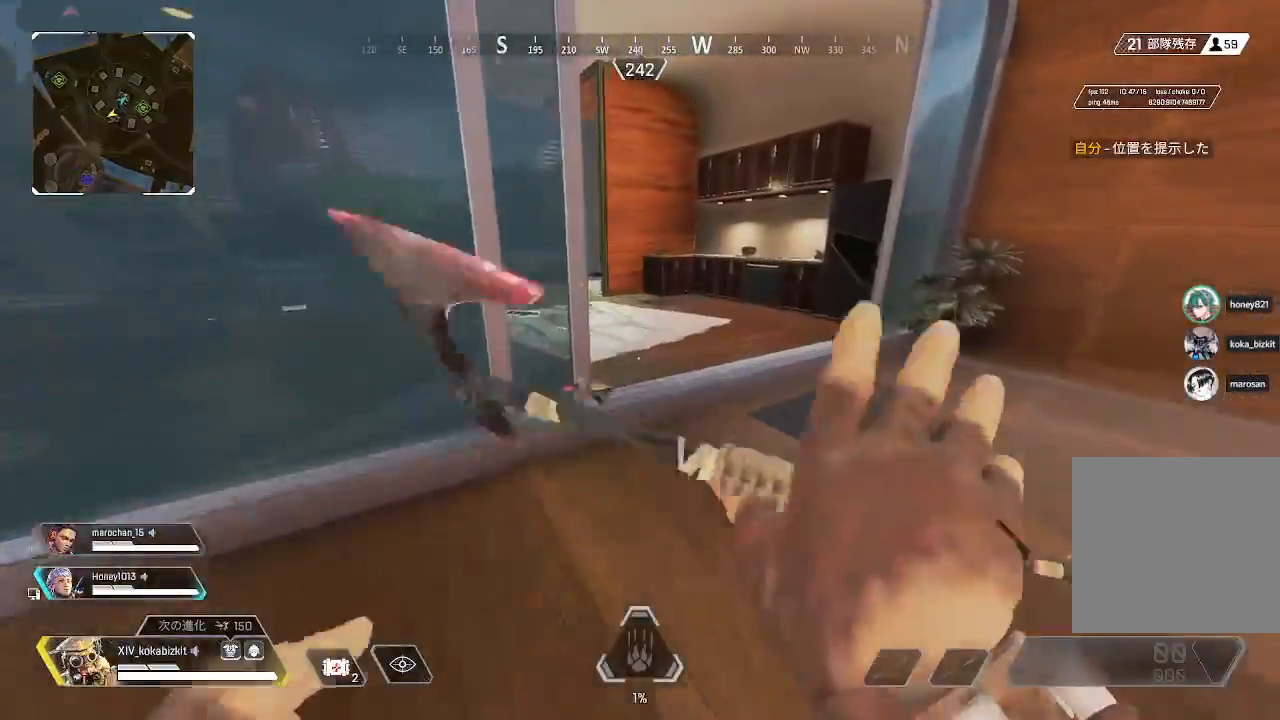
{"dt_ms": 500, "buttons": ["L1"], "left_stick": "up", "right_stick": "left", "events": [[317, "L1", "down"], [333, "right_stick", "left"]]}
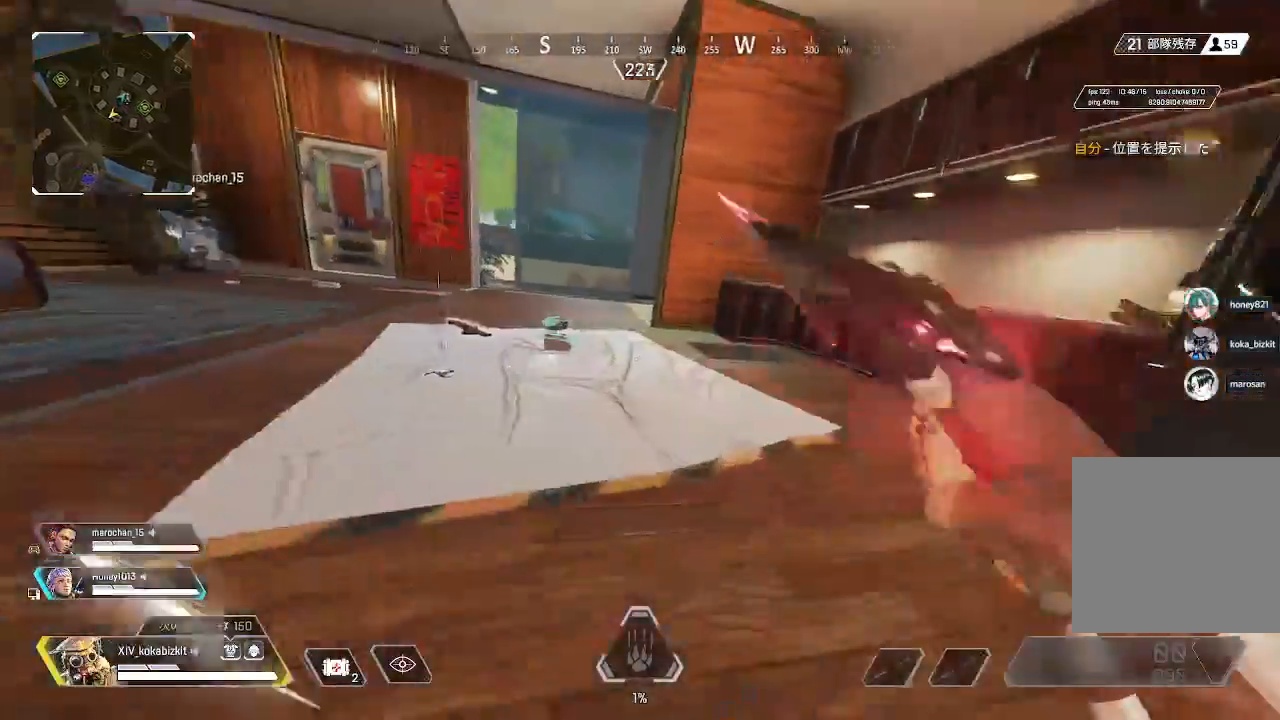
{"dt_ms": 500, "buttons": ["R2"], "left_stick": "center", "right_stick": "center", "events": [[33, "L1", "up"], [100, "R2", "down"], [200, "R2", "up"], [283, "R2", "down"], [317, "right_stick", "center"], [367, "R2", "up"], [367, "left_stick", "center"], [450, "R2", "down"]]}
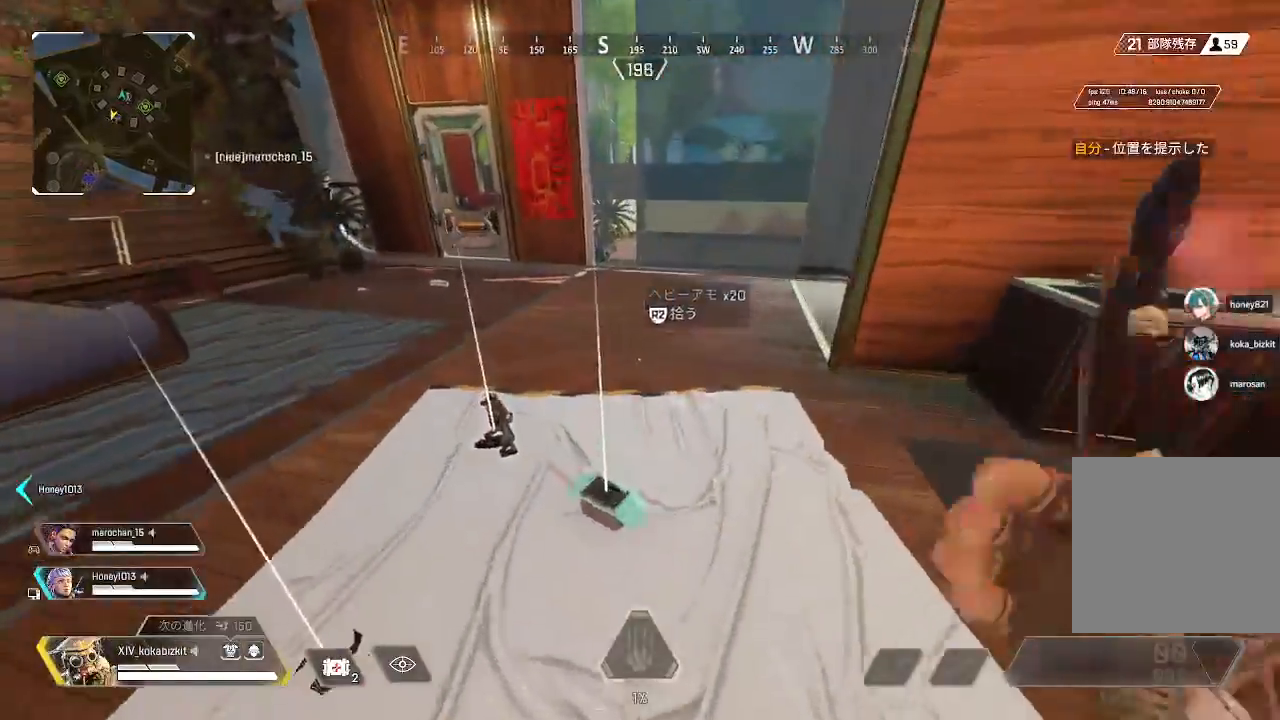
{"dt_ms": 500, "buttons": ["R2"], "left_stick": "down", "right_stick": "center", "events": [[17, "left_stick", "up"], [50, "R2", "up"], [50, "right_stick", "down-left"], [117, "R2", "down"], [200, "left_stick", "down"], [233, "R2", "up"], [300, "R2", "down"], [317, "left_stick", "up-left"], [317, "right_stick", "center"], [400, "R2", "up"], [417, "left_stick", "down"], [467, "R2", "down"]]}
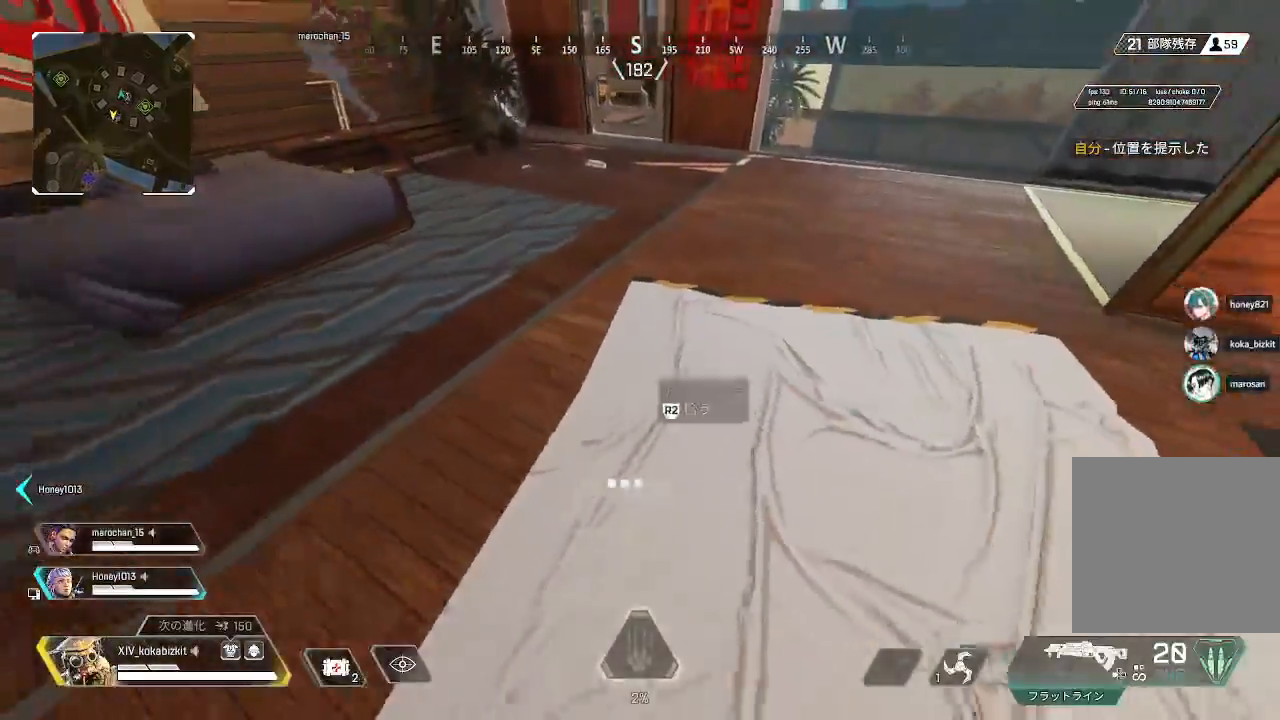
{"dt_ms": 500, "buttons": [], "left_stick": "up-right", "right_stick": "right", "events": [[50, "R2", "up"], [100, "right_stick", "down-right"], [133, "R2", "down"], [150, "right_stick", "right"], [200, "left_stick", "right"], [250, "left_stick", "up-right"], [367, "R2", "up"]]}
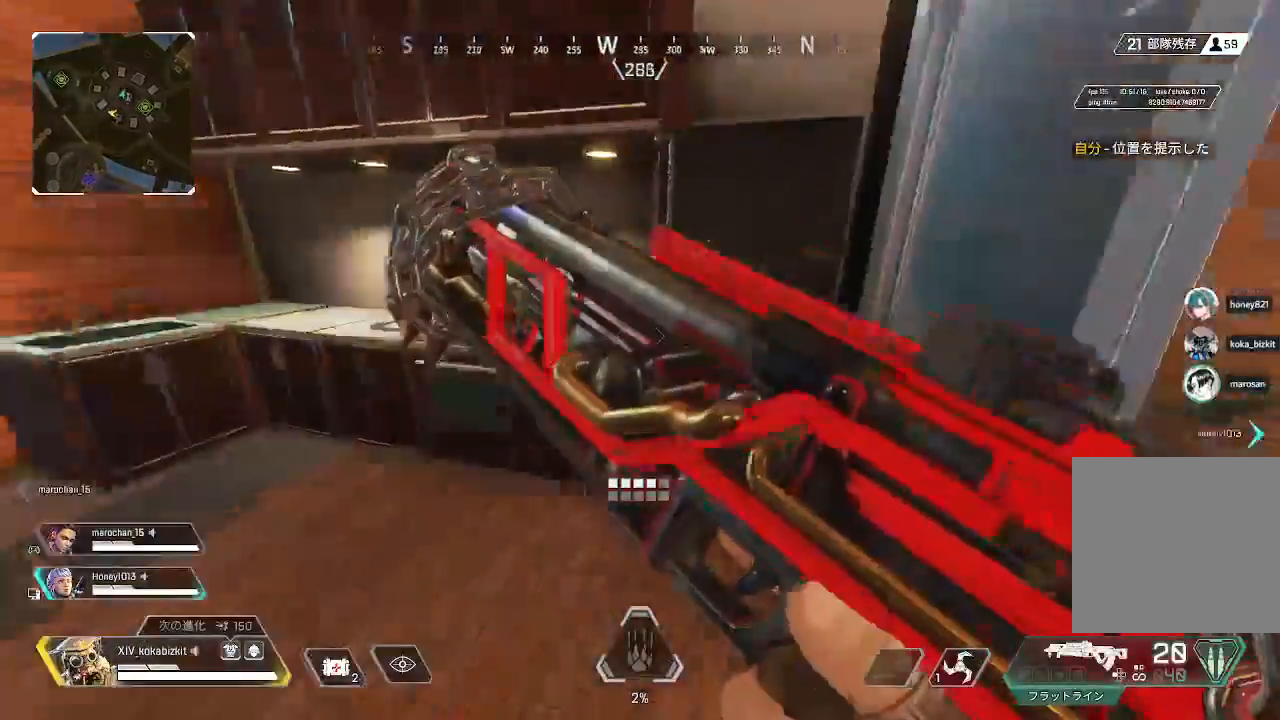
{"dt_ms": 1000, "buttons": [], "left_stick": "up-right", "right_stick": "left"}
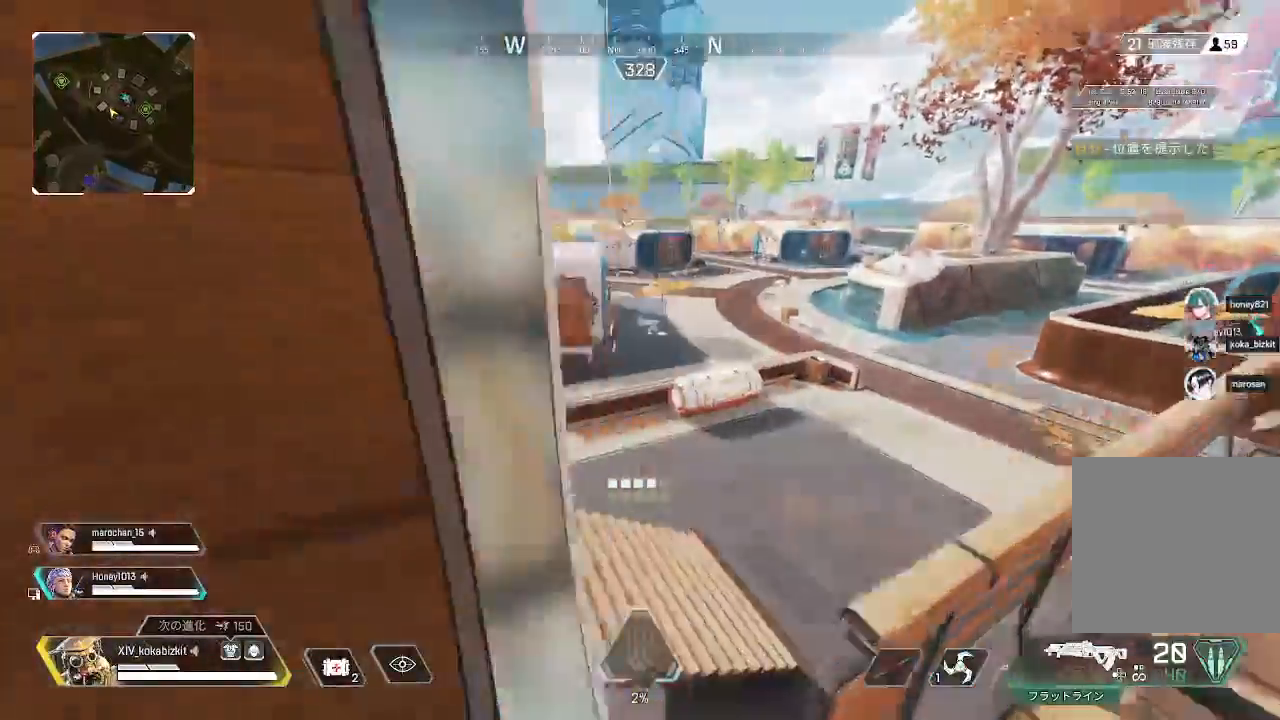
{"dt_ms": 500, "buttons": [], "left_stick": "center", "right_stick": "center"}
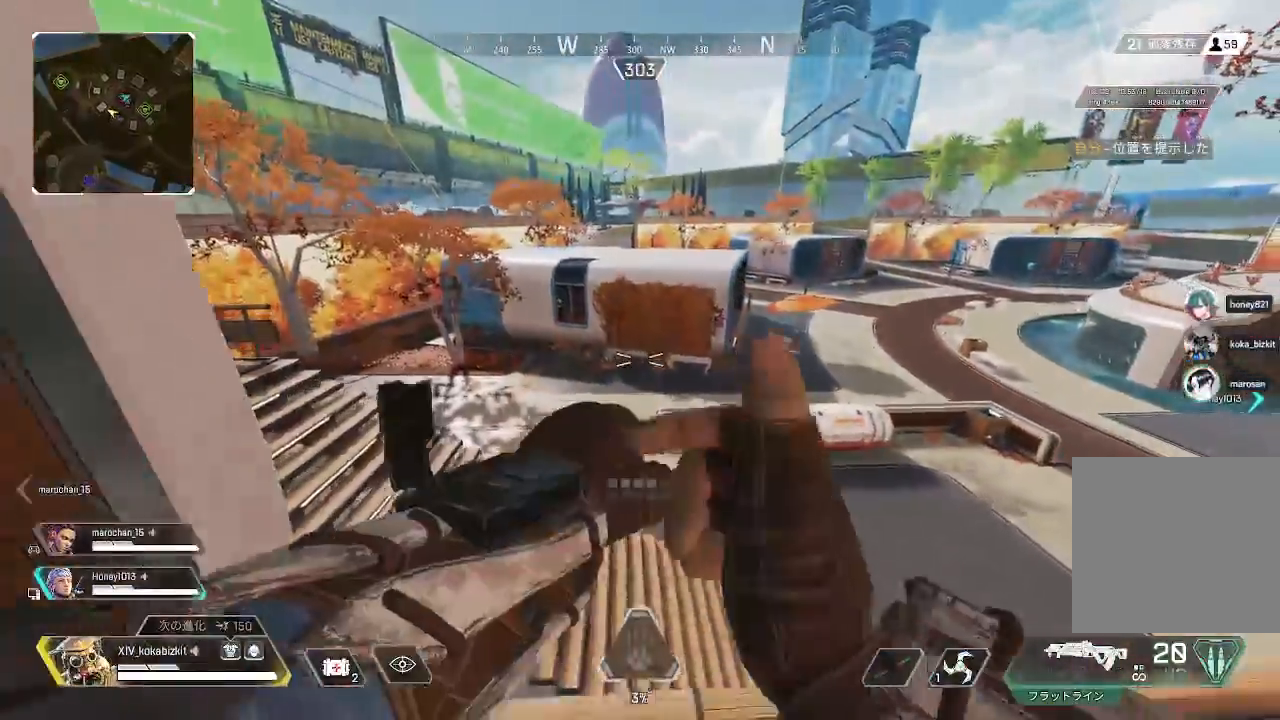
{"dt_ms": 500, "buttons": ["R3"], "left_stick": "up", "right_stick": "center", "events": [[50, "left_stick", "up"], [467, "R3", "down"]]}
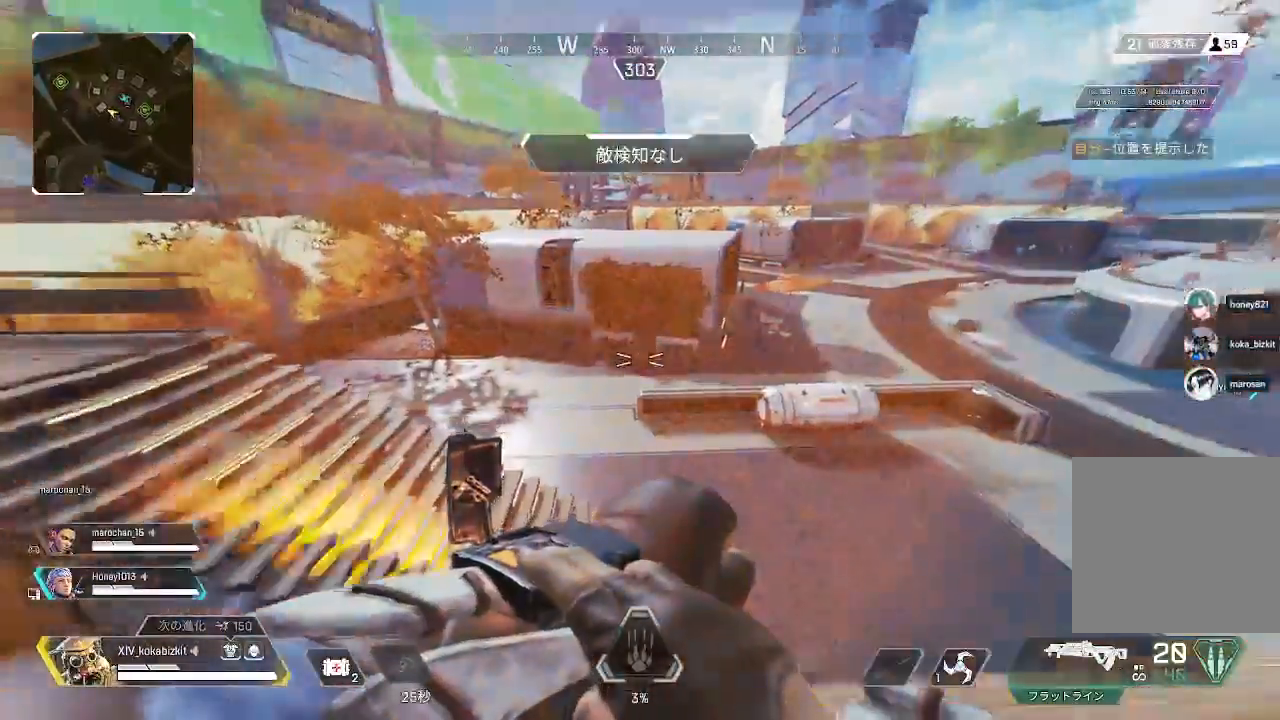
{"dt_ms": 500, "buttons": [], "left_stick": "up", "right_stick": "right", "events": [[50, "R3", "up"], [317, "right_stick", "right"]]}
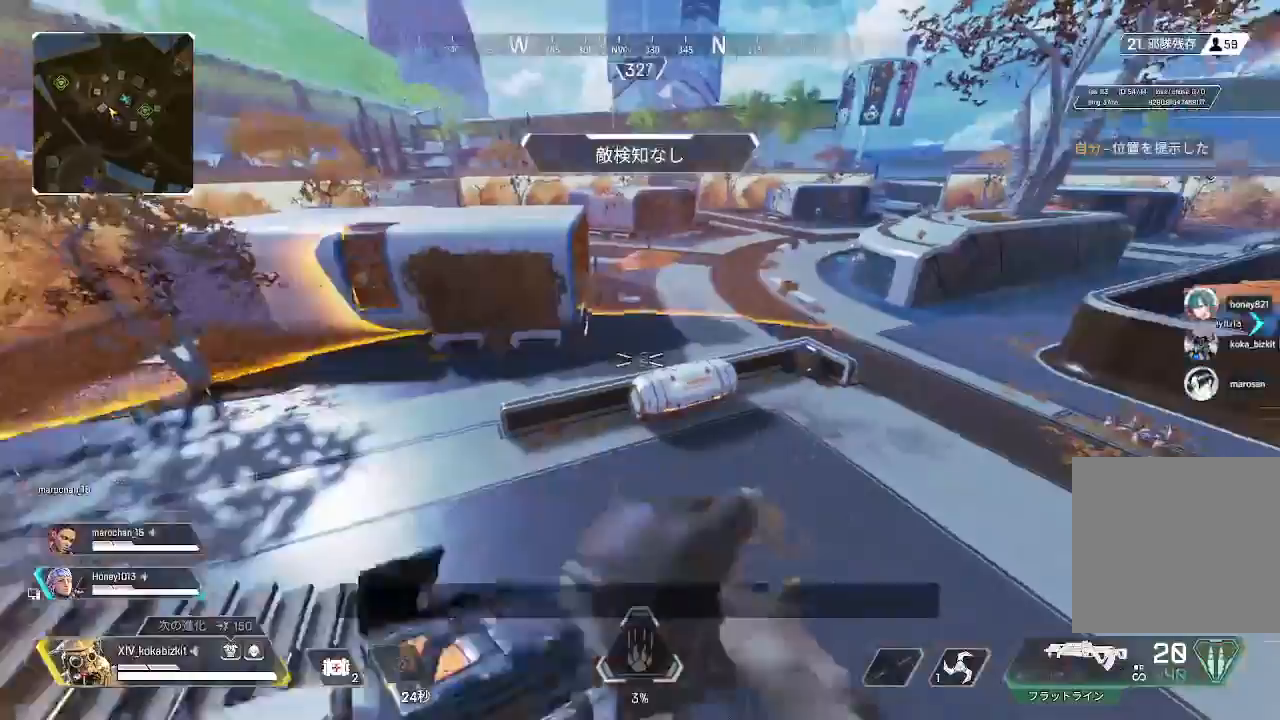
{"dt_ms": 500, "buttons": ["L1"], "left_stick": "up", "right_stick": "center", "events": [[67, "L1", "down"], [100, "right_stick", "up-right"], [417, "right_stick", "center"]]}
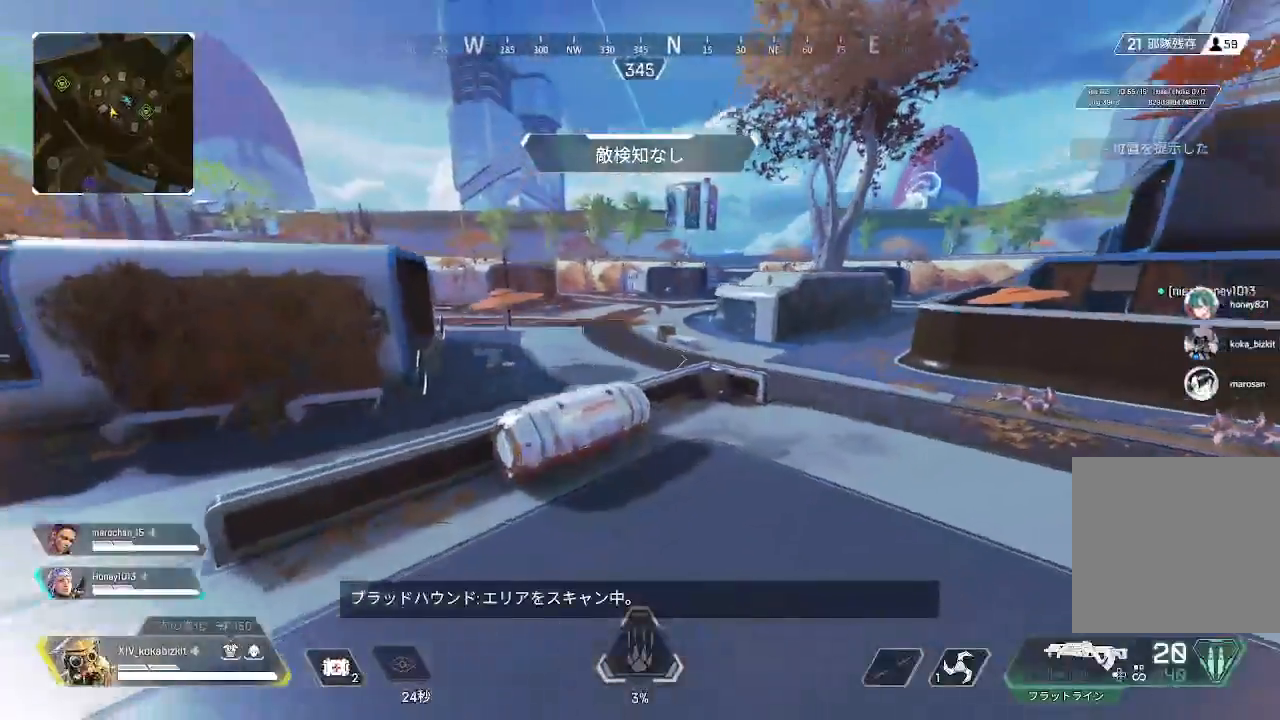
{"dt_ms": 500, "buttons": ["L1"], "left_stick": "up", "right_stick": "center", "events": [[333, "right_stick", "up"], [467, "right_stick", "center"]]}
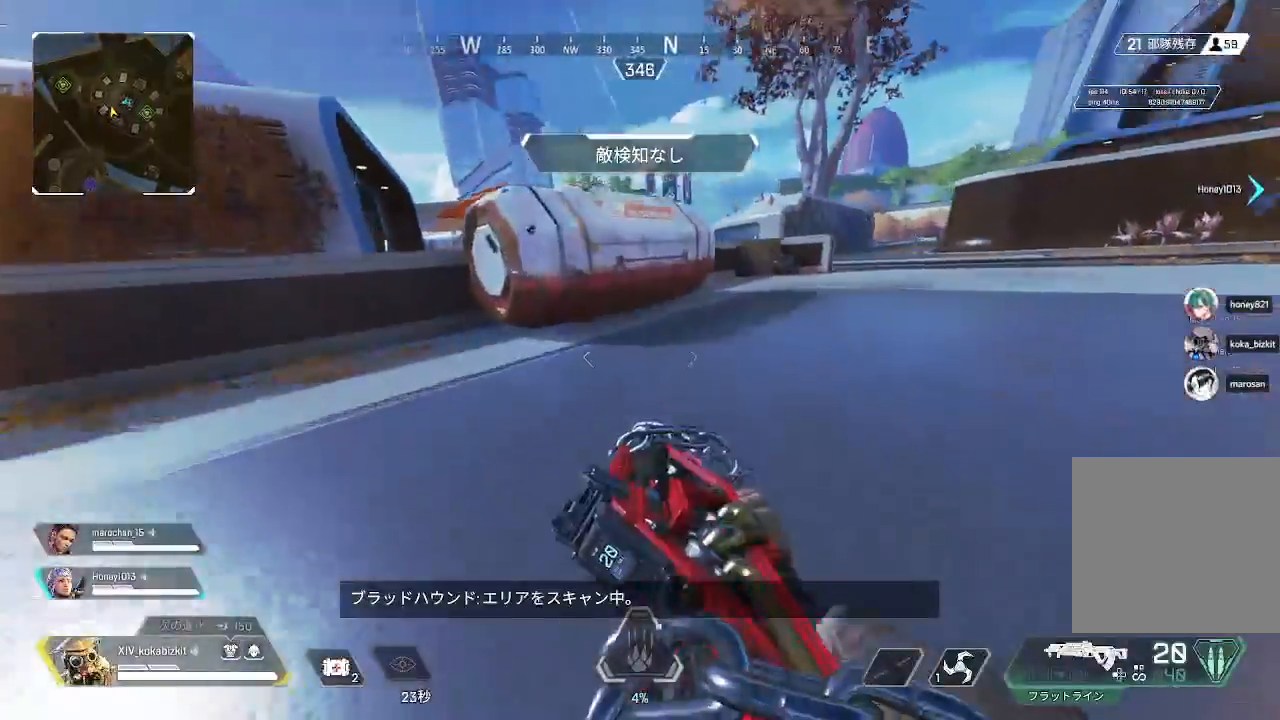
{"dt_ms": 500, "buttons": ["R2"], "left_stick": "down", "right_stick": "center", "events": [[50, "L1", "up"], [117, "R2", "down"], [200, "R2", "up"], [250, "right_stick", "right"], [283, "R2", "down"], [383, "R2", "up"], [417, "left_stick", "down"], [467, "R2", "down"], [483, "right_stick", "center"]]}
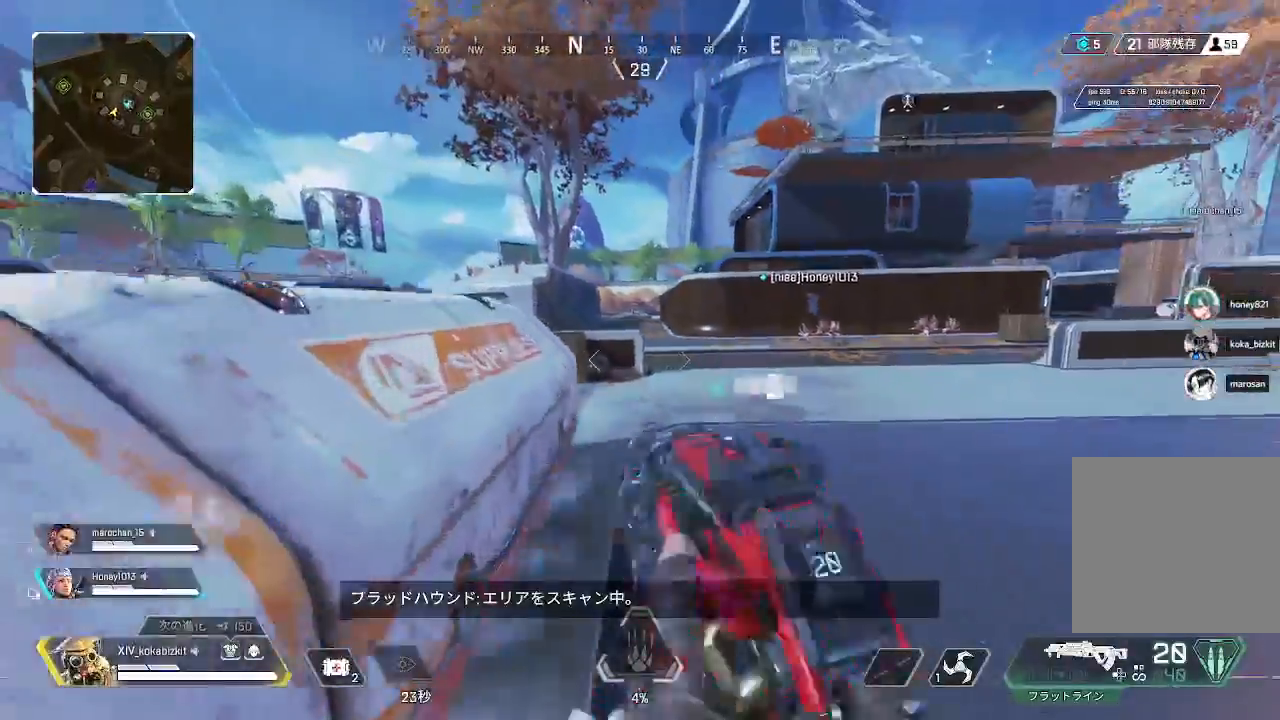
{"dt_ms": 500, "buttons": ["R2"], "left_stick": "up-right", "right_stick": "left", "events": [[50, "R2", "up"], [133, "R2", "down"], [167, "right_stick", "left"], [217, "R2", "up"], [233, "left_stick", "up-right"], [300, "R2", "down"], [400, "R2", "up"], [483, "R2", "down"]]}
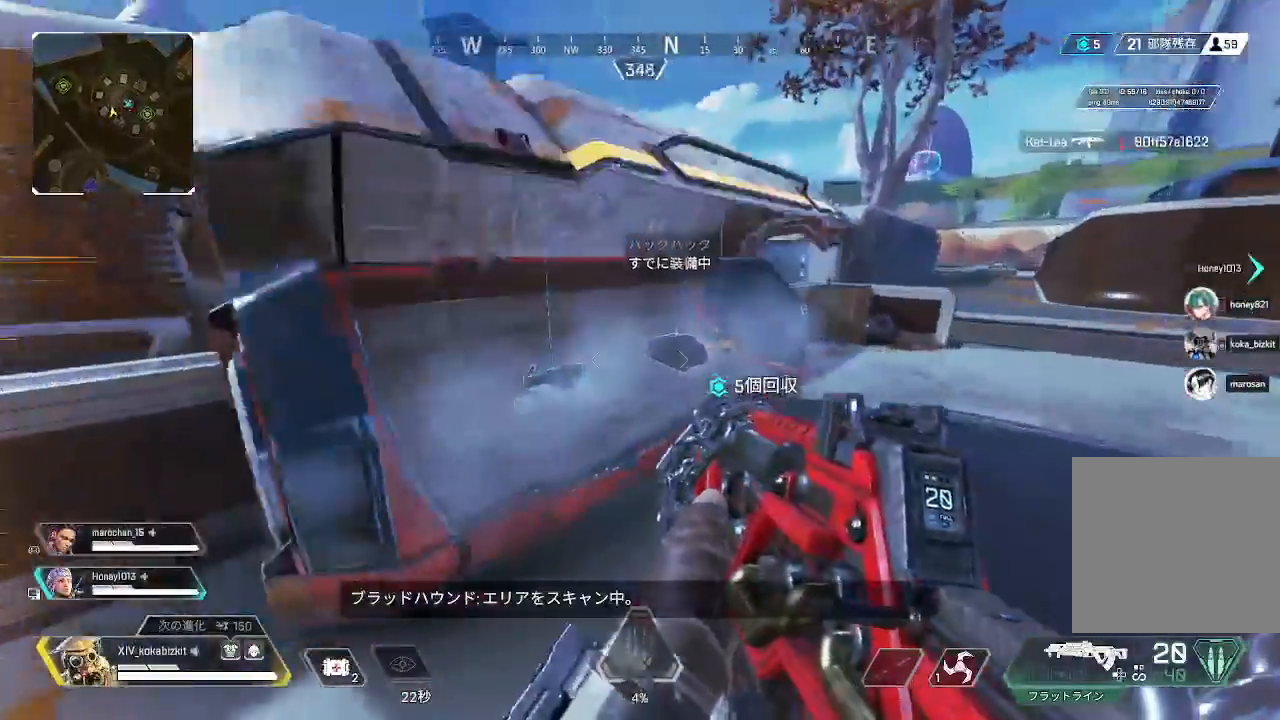
{"dt_ms": 500, "buttons": ["R2"], "left_stick": "left", "right_stick": "center", "events": [[83, "R2", "up"], [133, "right_stick", "center"], [167, "R2", "down"], [250, "R2", "up"], [250, "right_stick", "left"], [317, "left_stick", "center"], [350, "R2", "down"], [400, "left_stick", "left"], [433, "R2", "up"], [433, "right_stick", "center"], [500, "R2", "down"]]}
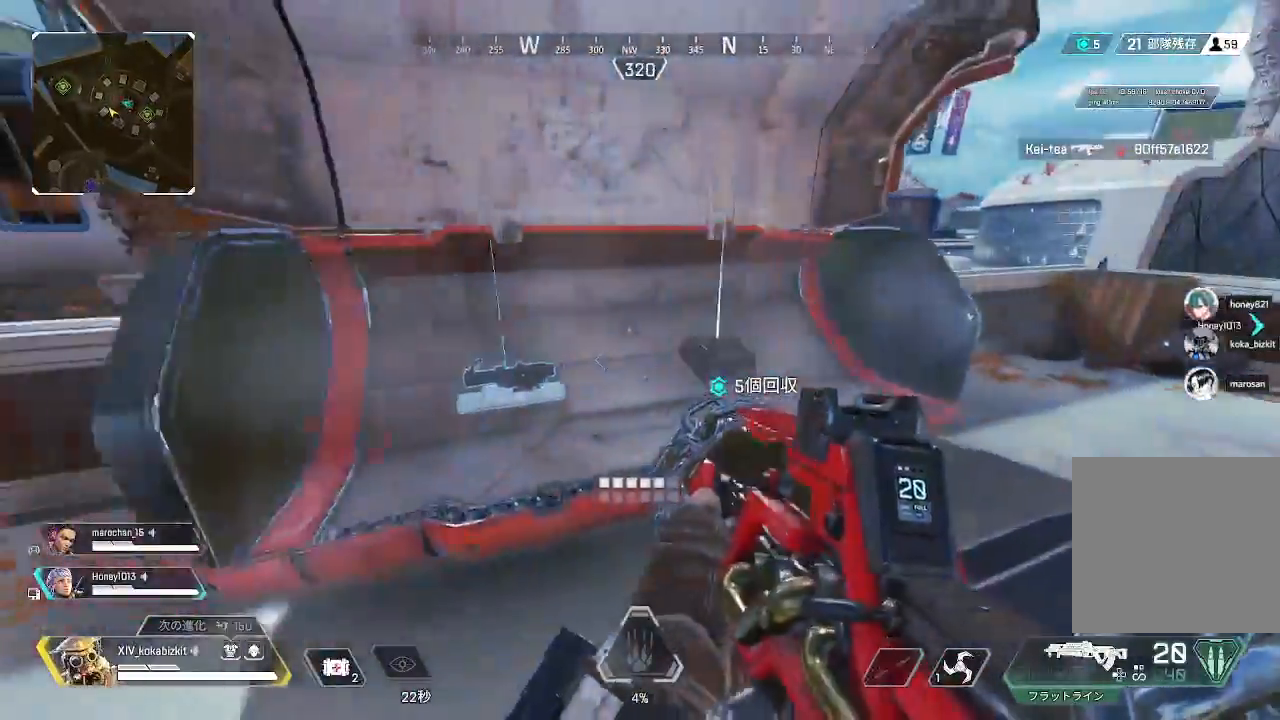
{"dt_ms": 500, "buttons": [], "left_stick": "up", "right_stick": "center", "events": [[50, "right_stick", "left"], [117, "R2", "up"], [150, "left_stick", "up-left"], [333, "left_stick", "up"], [400, "right_stick", "center"]]}